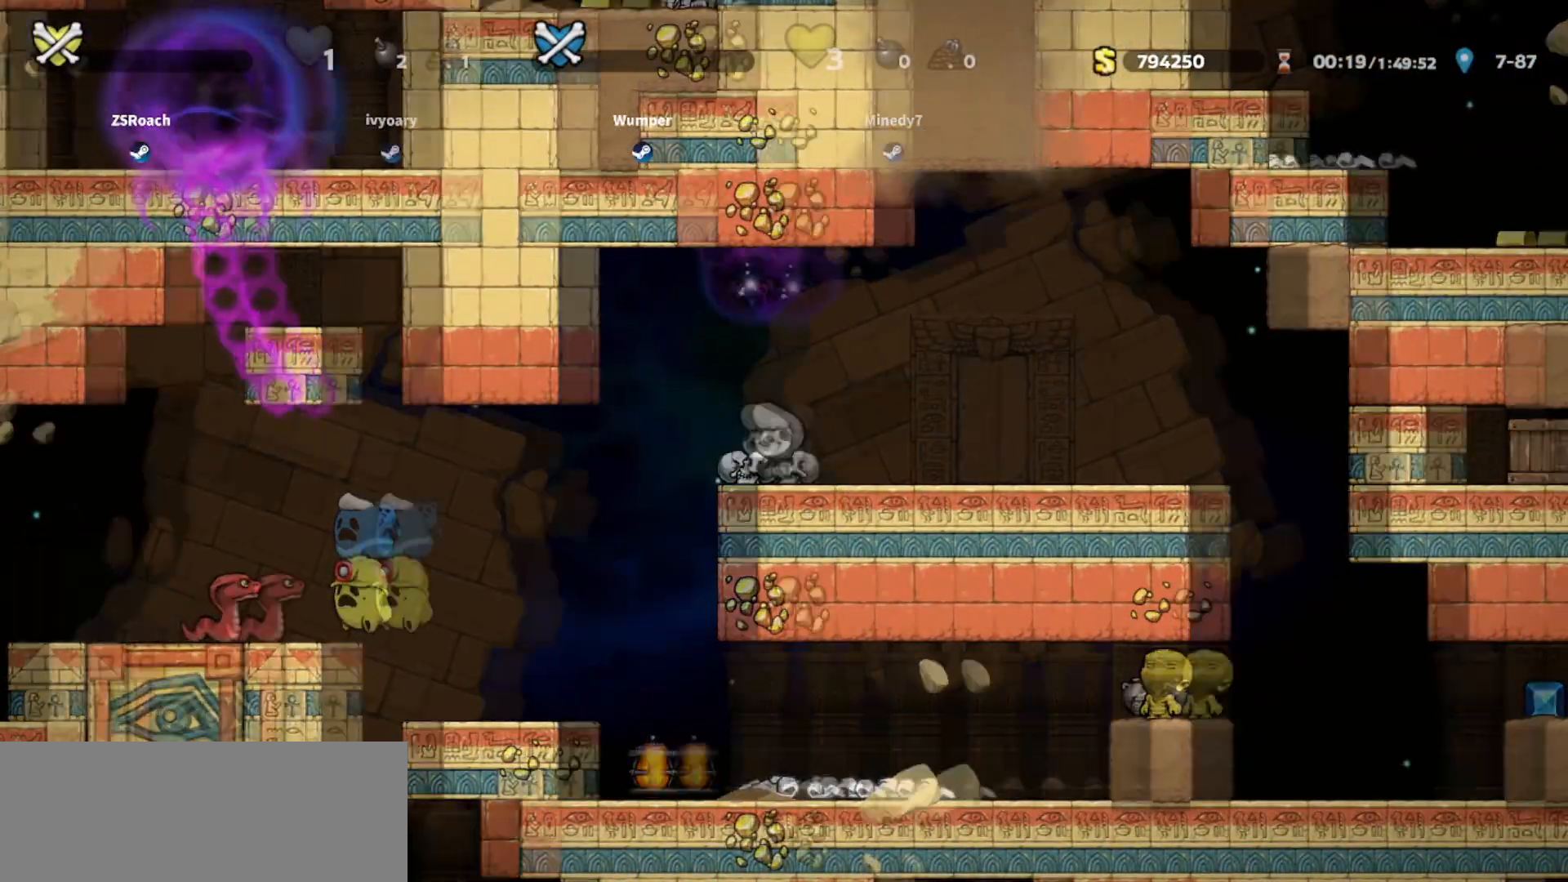
Gameplay with keyboard; each line is a JSON object with the keys held at the frame after it. "events" lists presses ("down") and releases ("up") of "bomb", "door", "down", "escape", "jump", "left", "right", "rope", "tab", "up", "walk" and "whip" between this image and that frame as [ms after this image, input, new state], when the widget could be followed in between. No other keys are recorded. Mouse input is not recorded. Key names are as the overlay labels them; some are game actions (e.g. jump) rather than physical keys.
{"keys": [], "events": []}
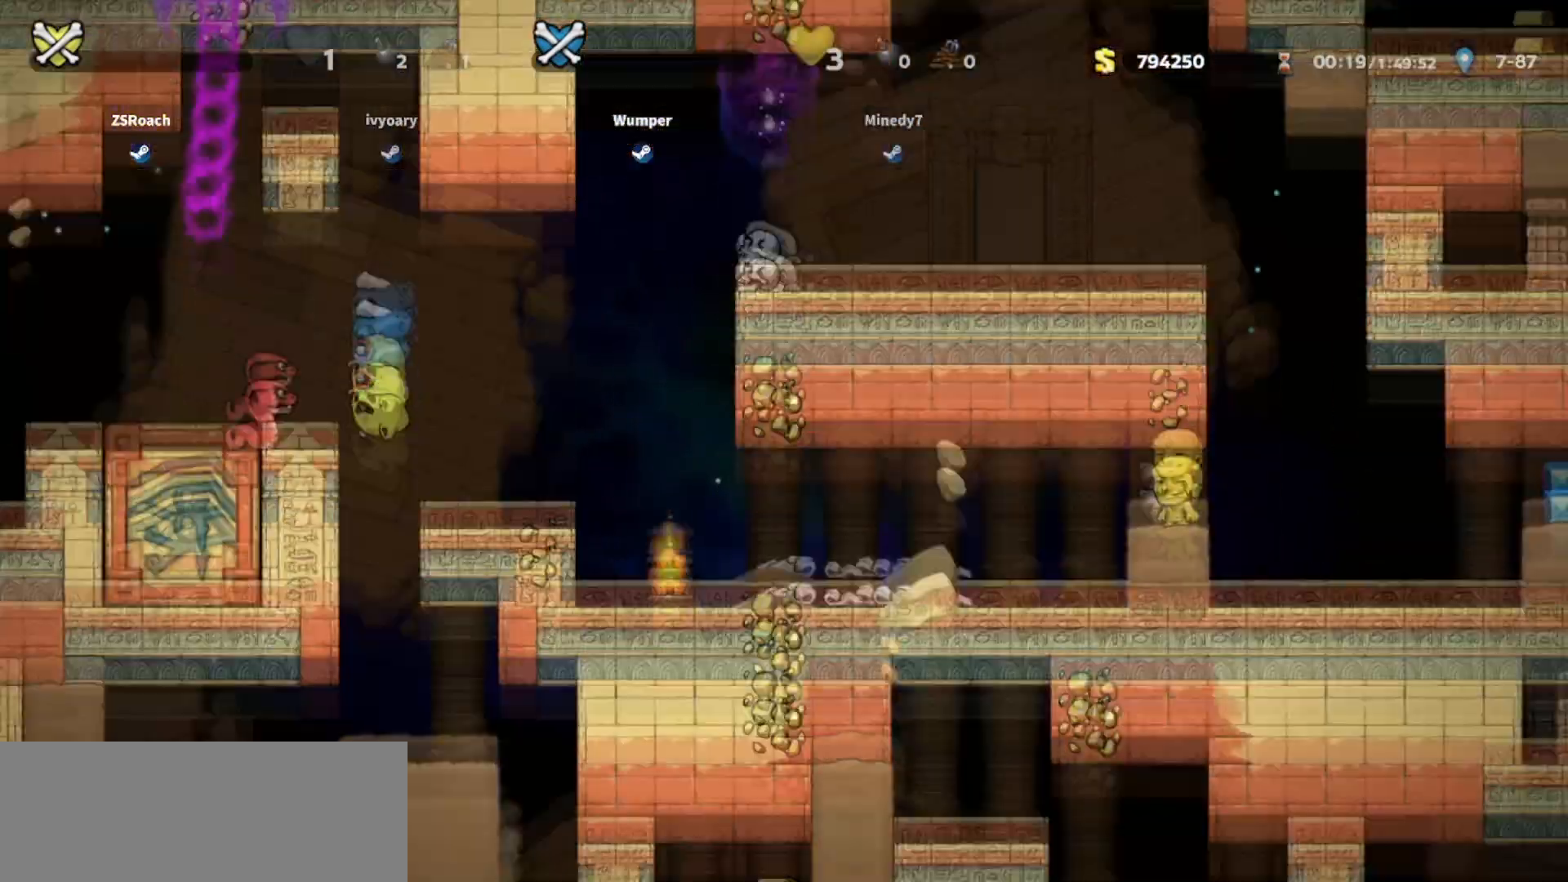
{"keys": [], "events": []}
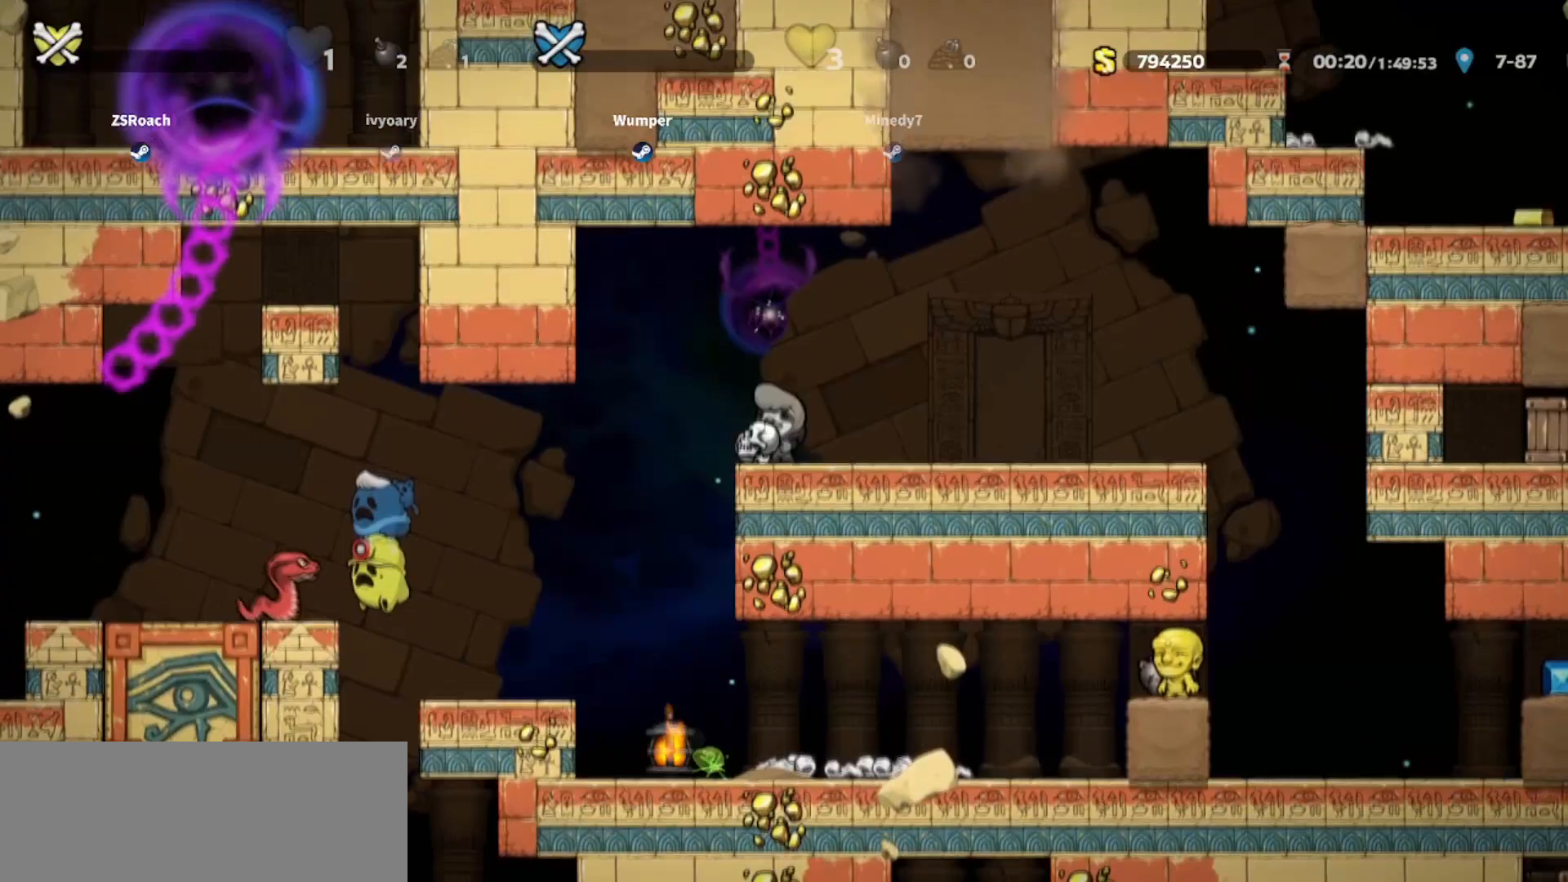
{"keys": [], "events": []}
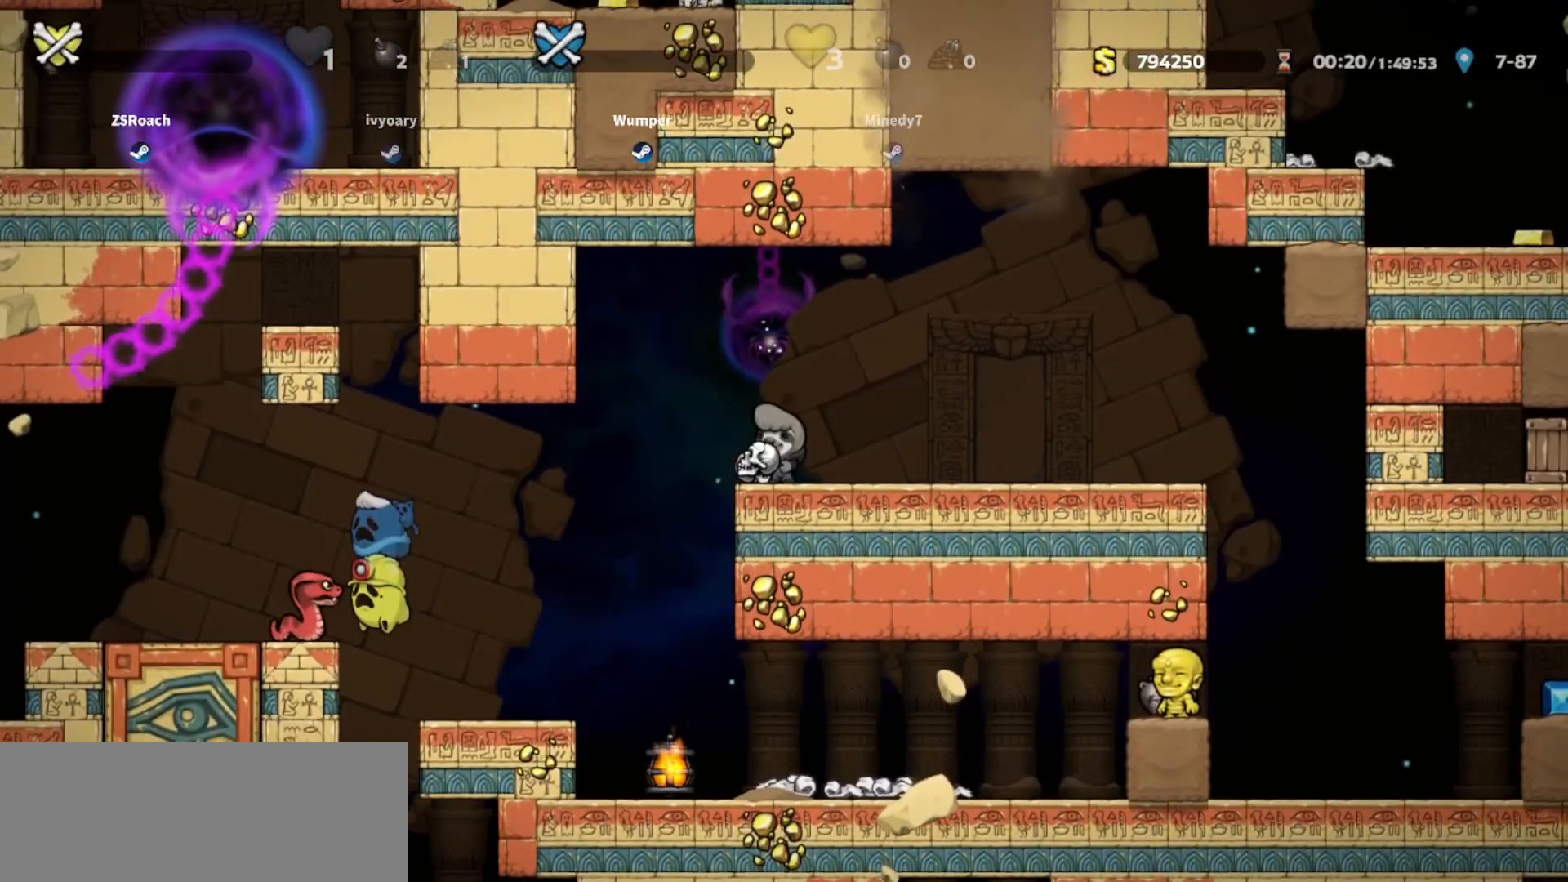
{"keys": ["down"], "events": [[167, "down", "down"], [234, "left", "down"], [334, "down", "up"], [334, "left", "up"], [401, "down", "down"]]}
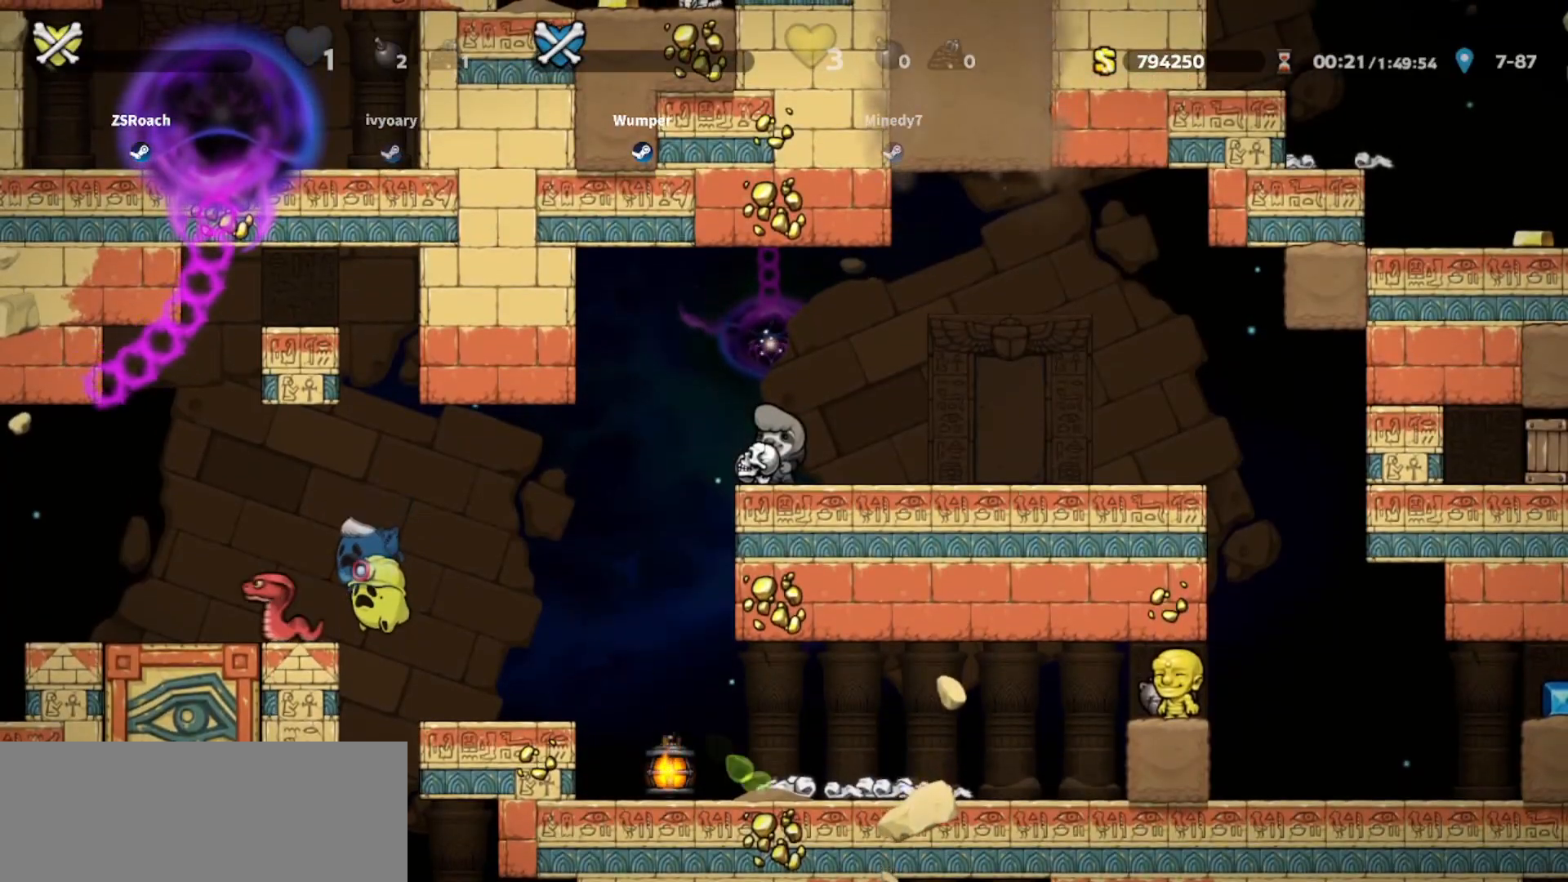
{"keys": ["bomb"], "events": [[33, "down", "up"], [100, "jump", "down"], [100, "left", "down"], [133, "left", "up"], [200, "jump", "up"], [300, "left", "down"], [334, "left", "up"], [467, "bomb", "down"]]}
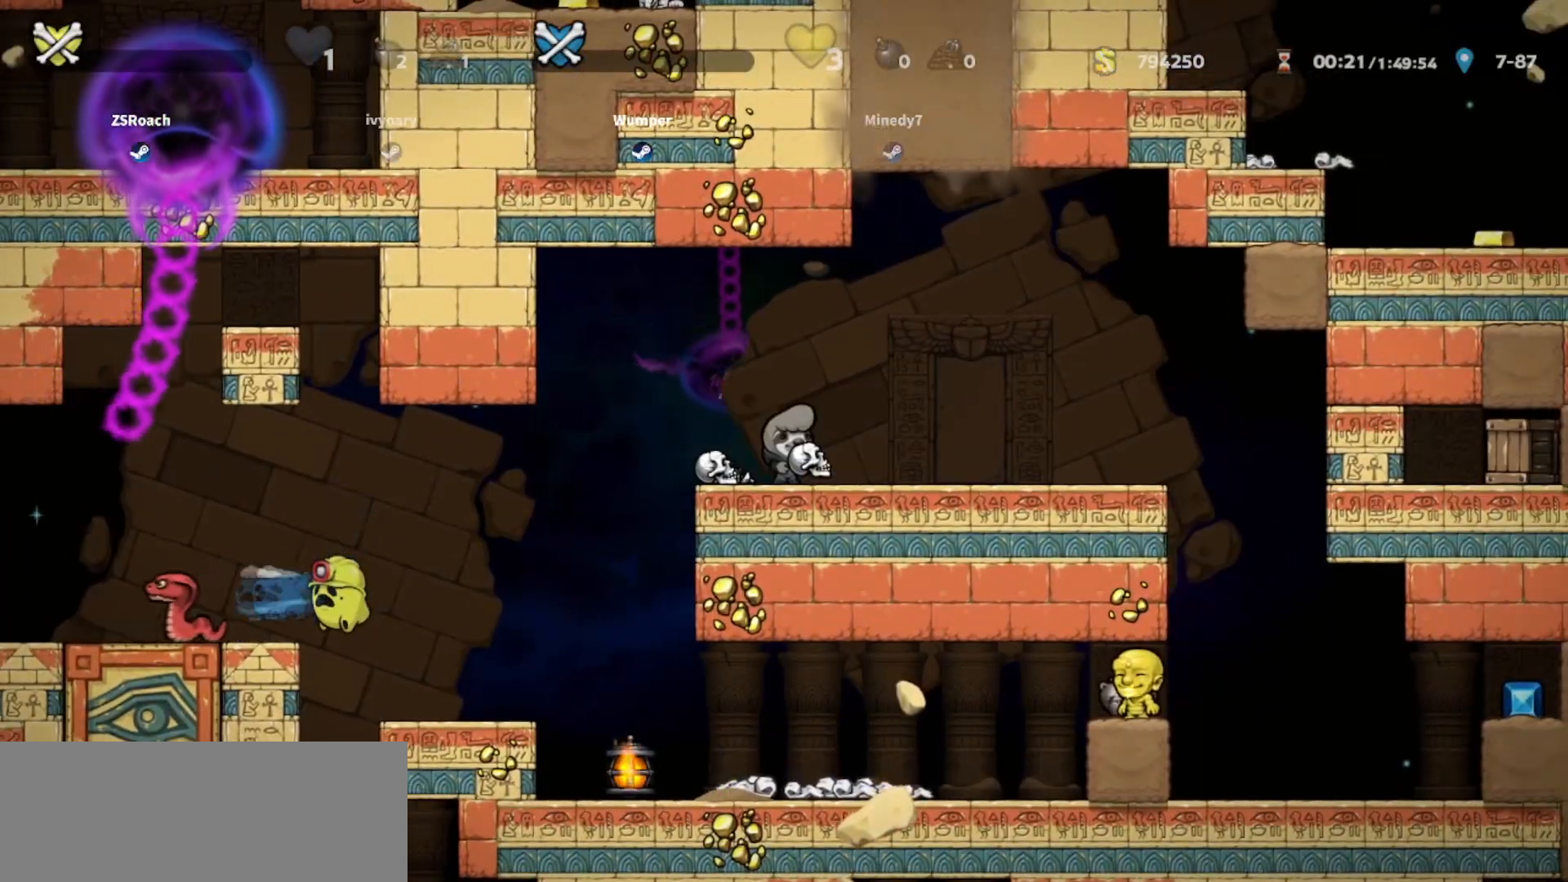
{"keys": ["right"], "events": [[33, "bomb", "up"], [433, "right", "down"]]}
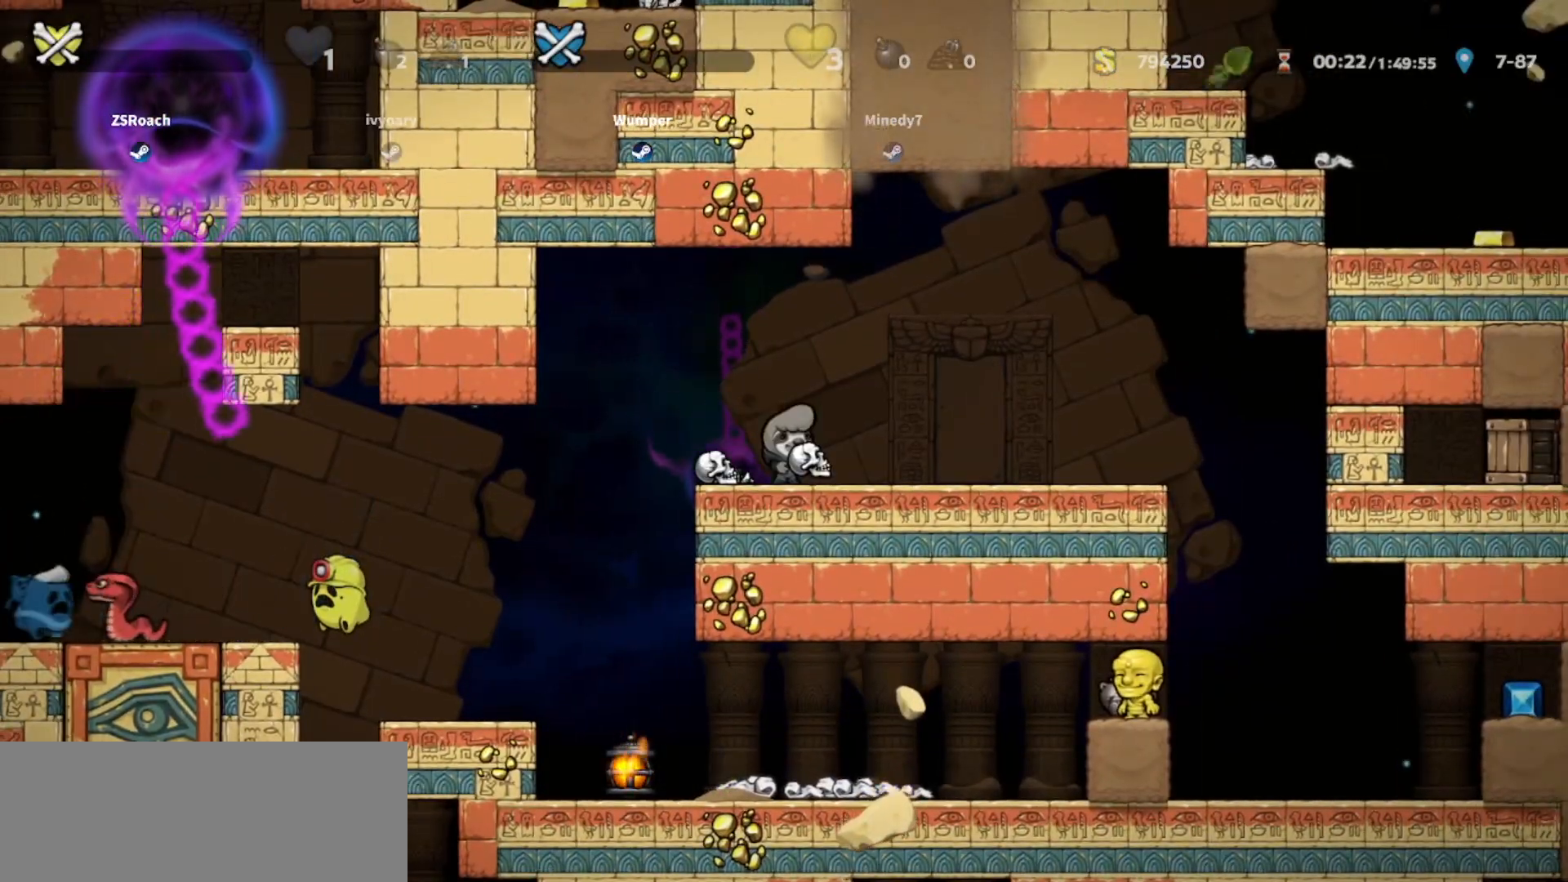
{"keys": [], "events": [[300, "right", "up"]]}
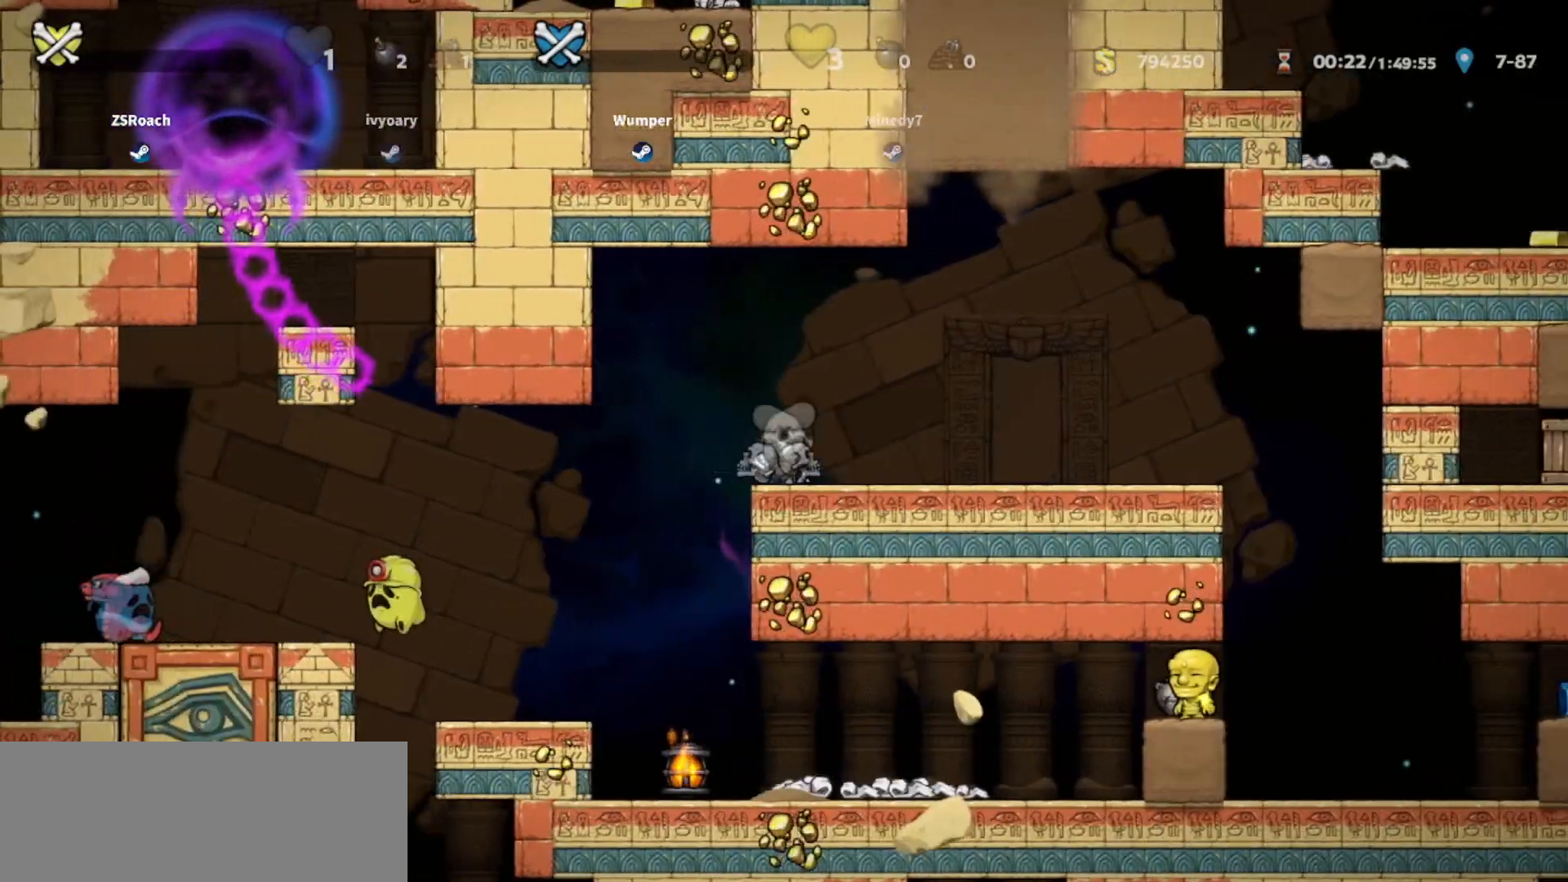
{"keys": []}
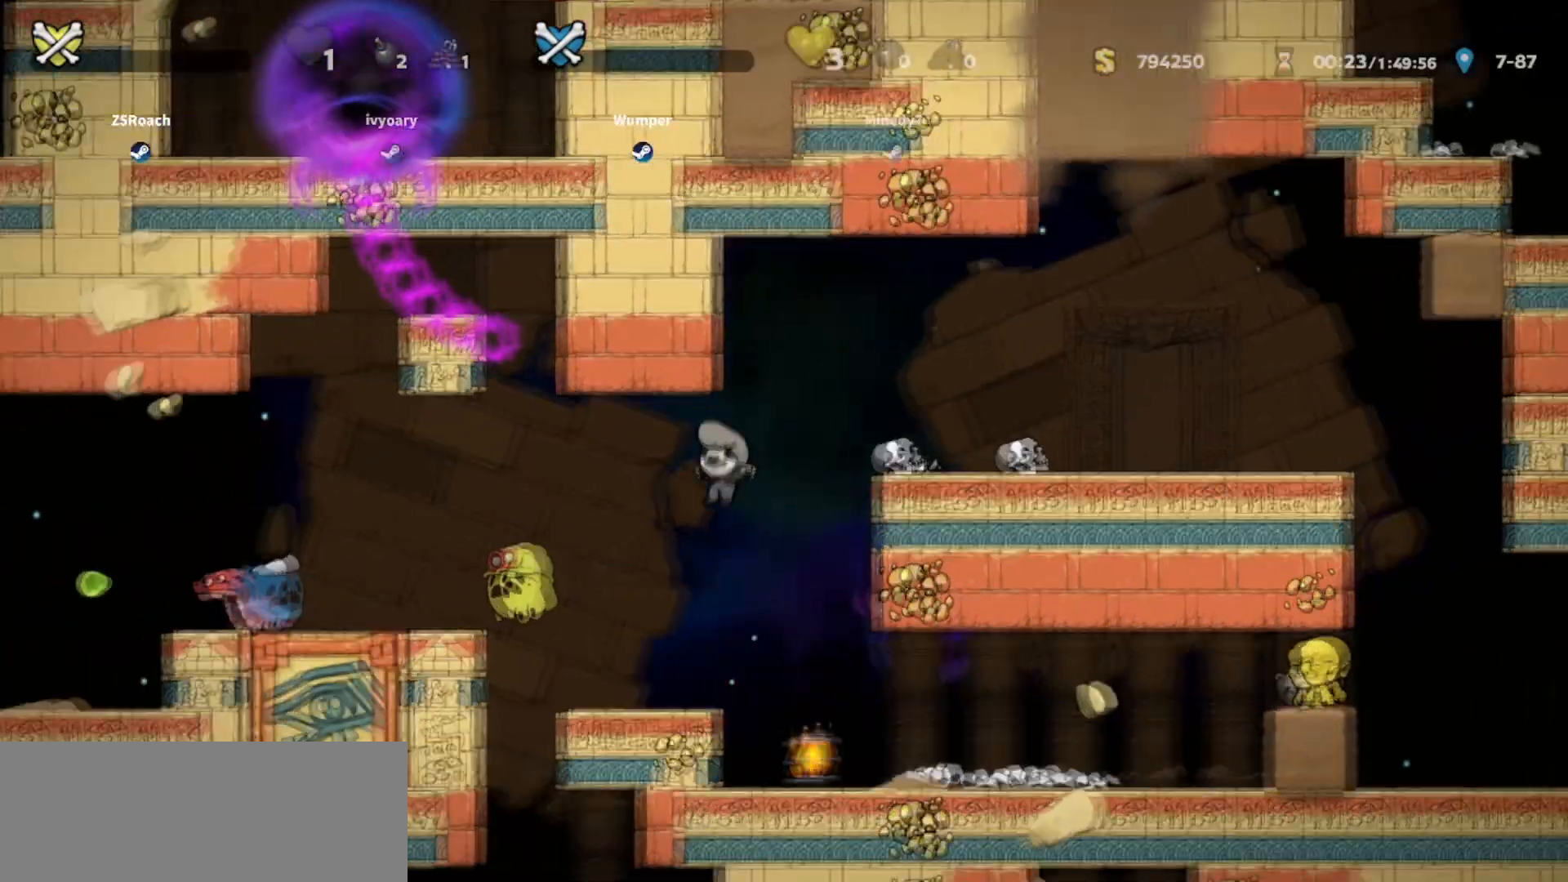
{"keys": []}
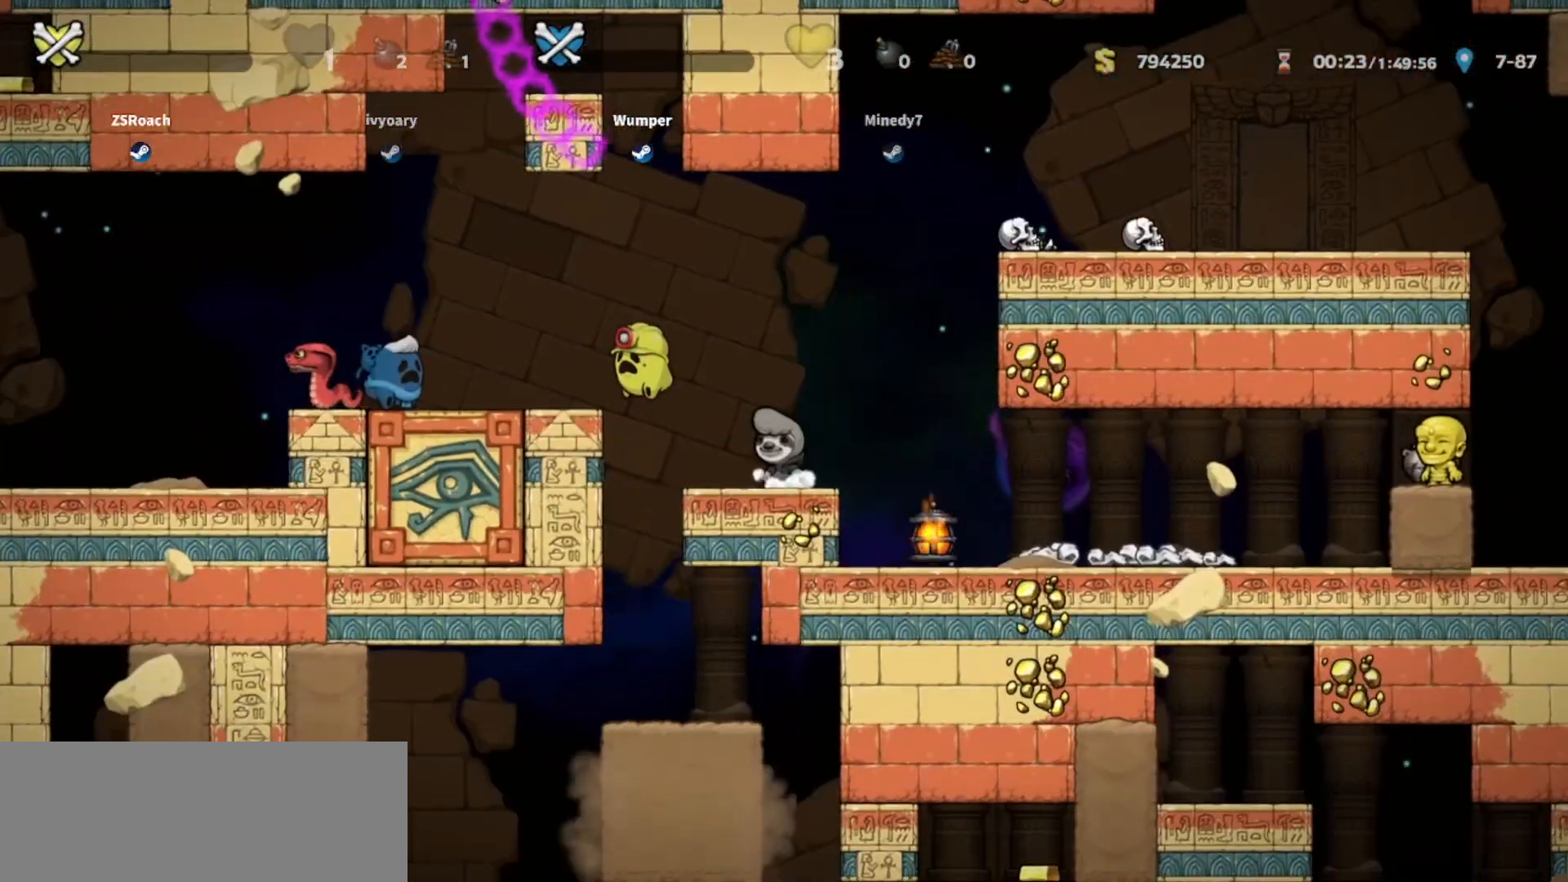
{"keys": [], "events": []}
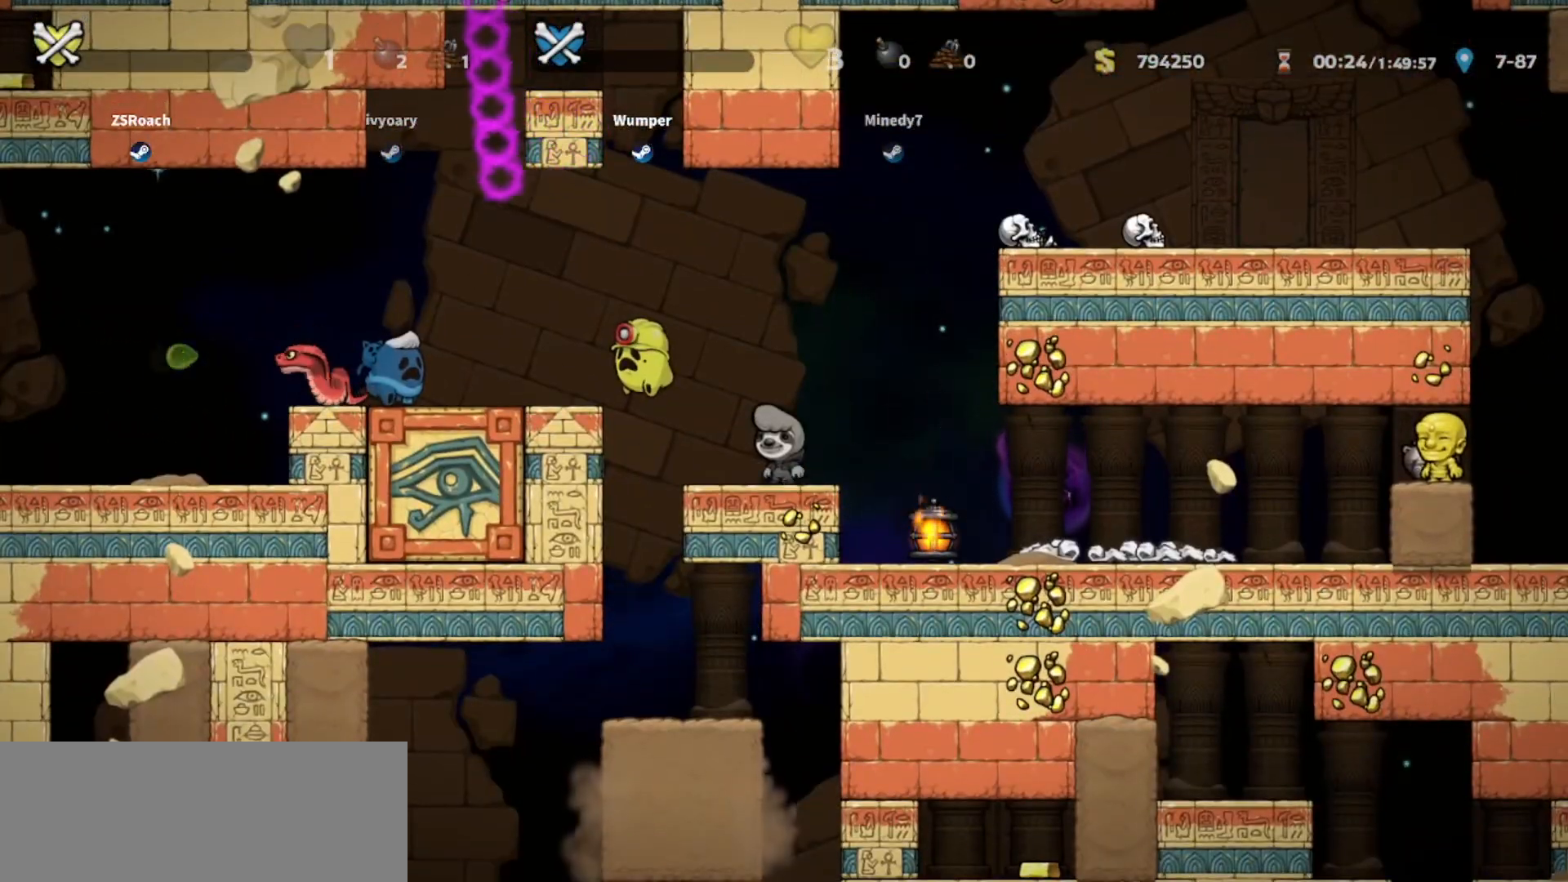
{"keys": [], "events": []}
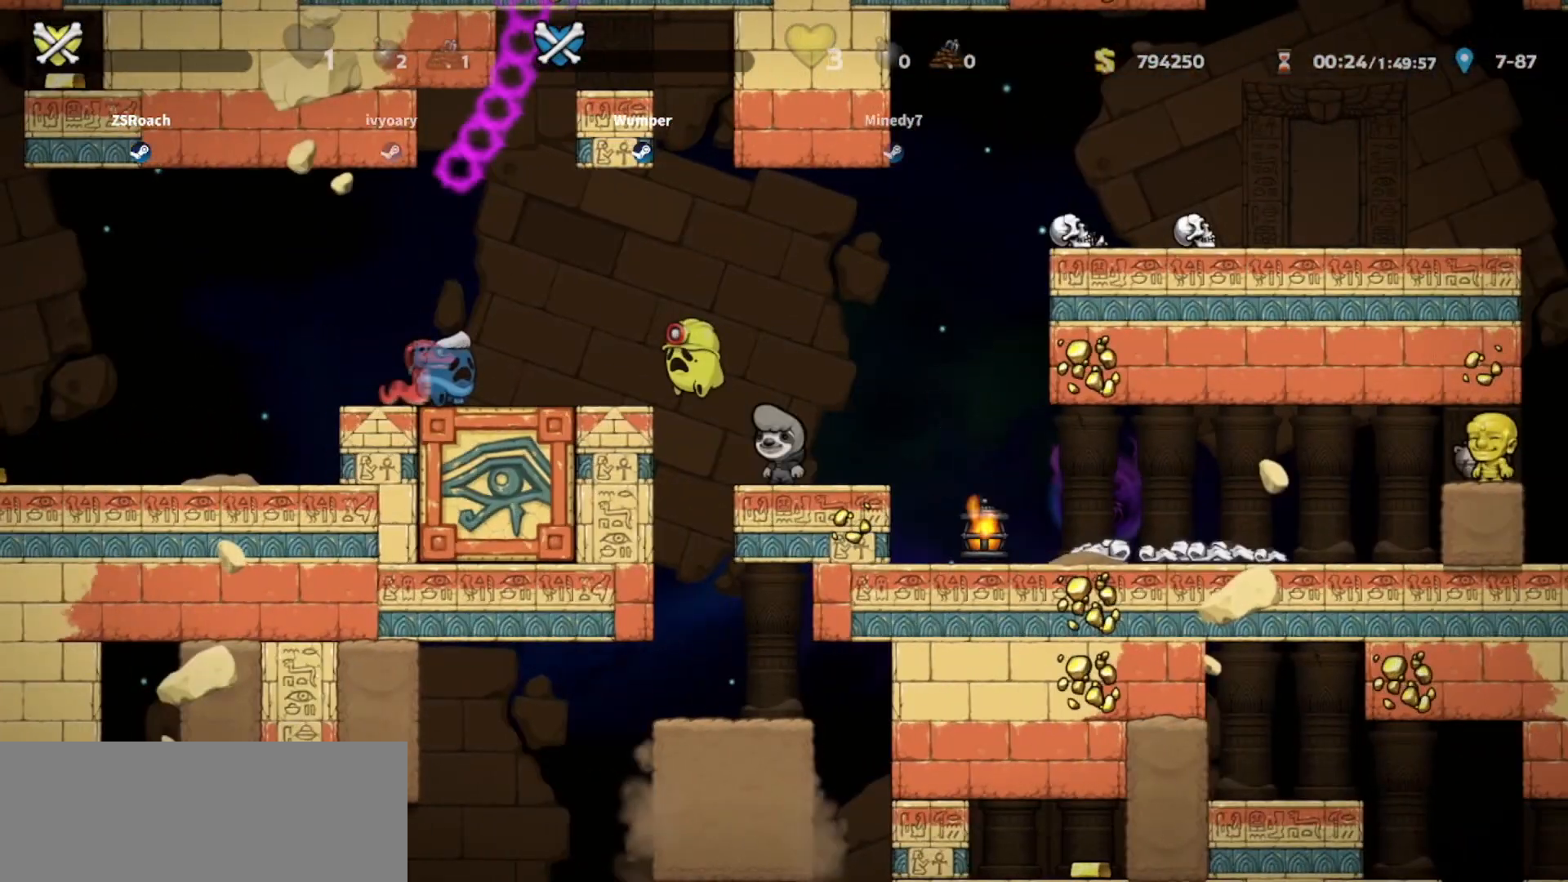
{"keys": [], "events": []}
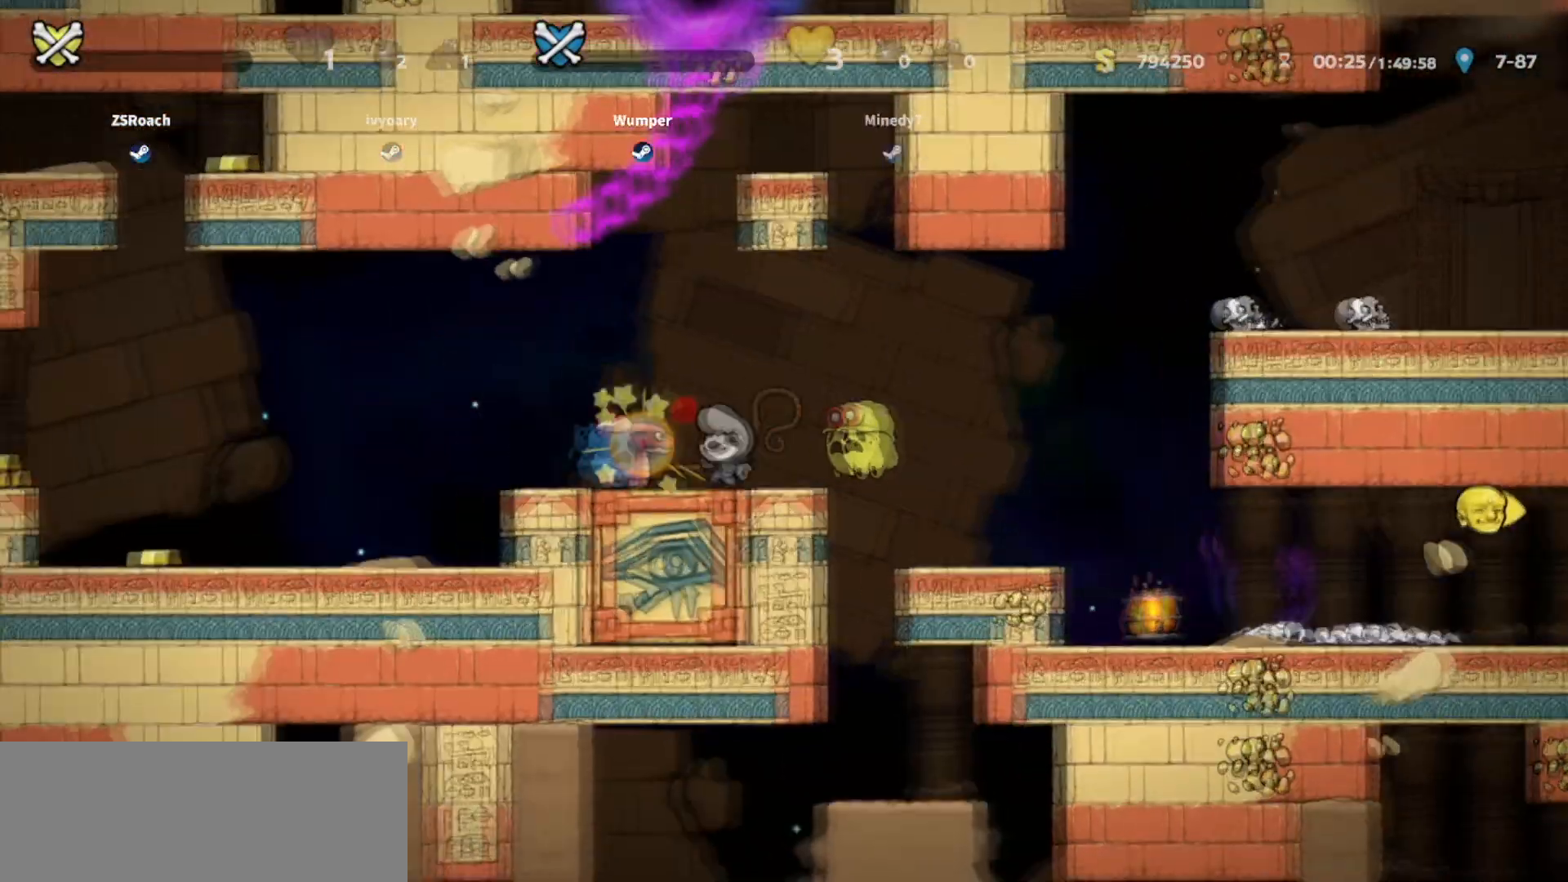
{"keys": []}
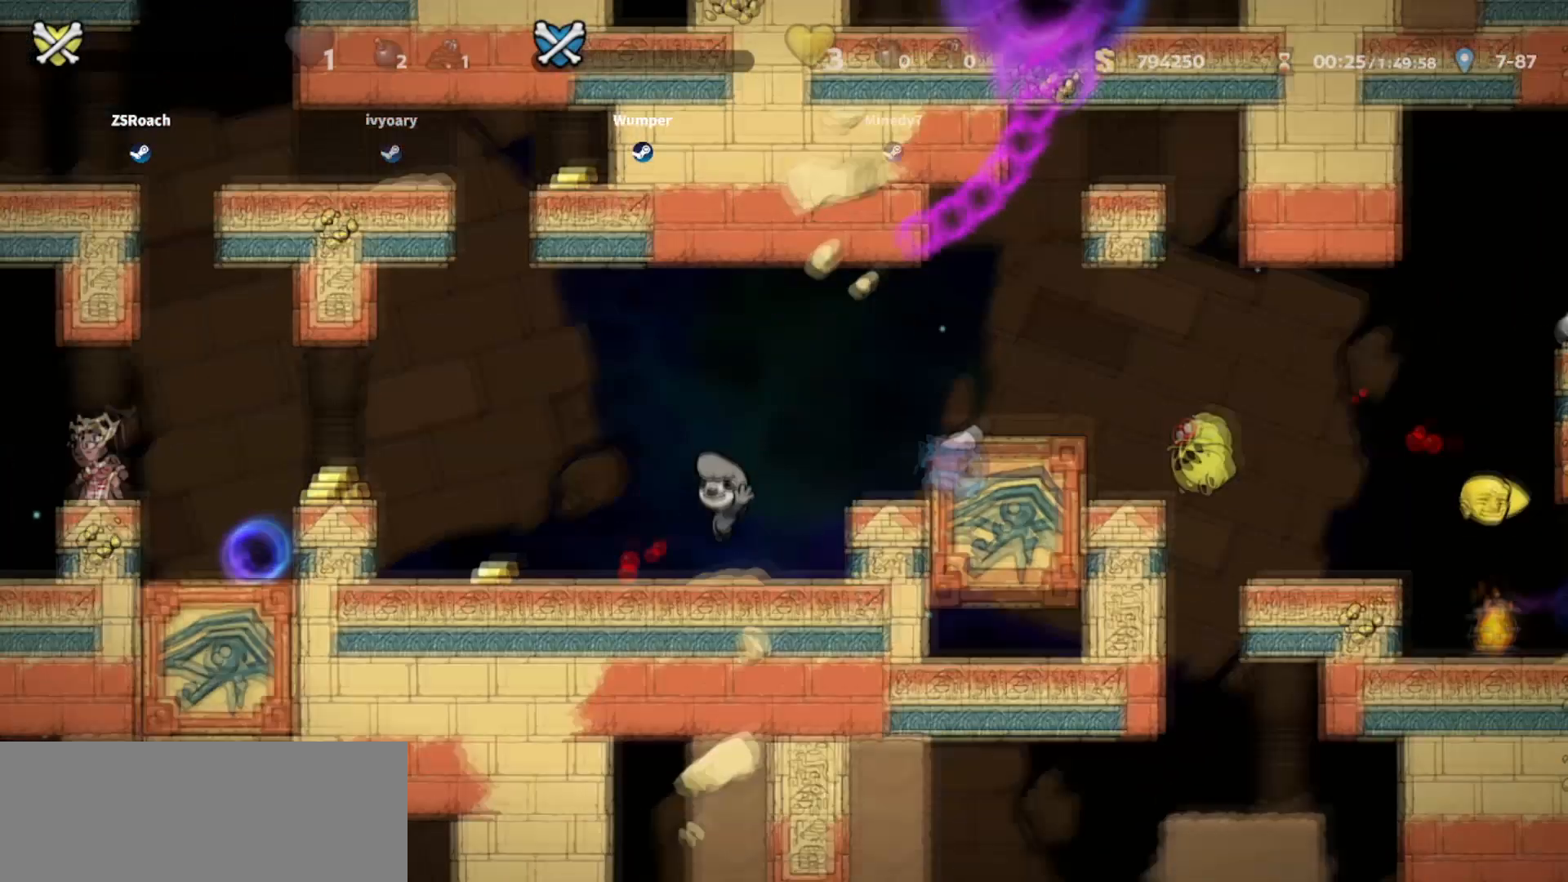
{"keys": ["left", "up"], "events": [[66, "left", "down"], [400, "up", "down"]]}
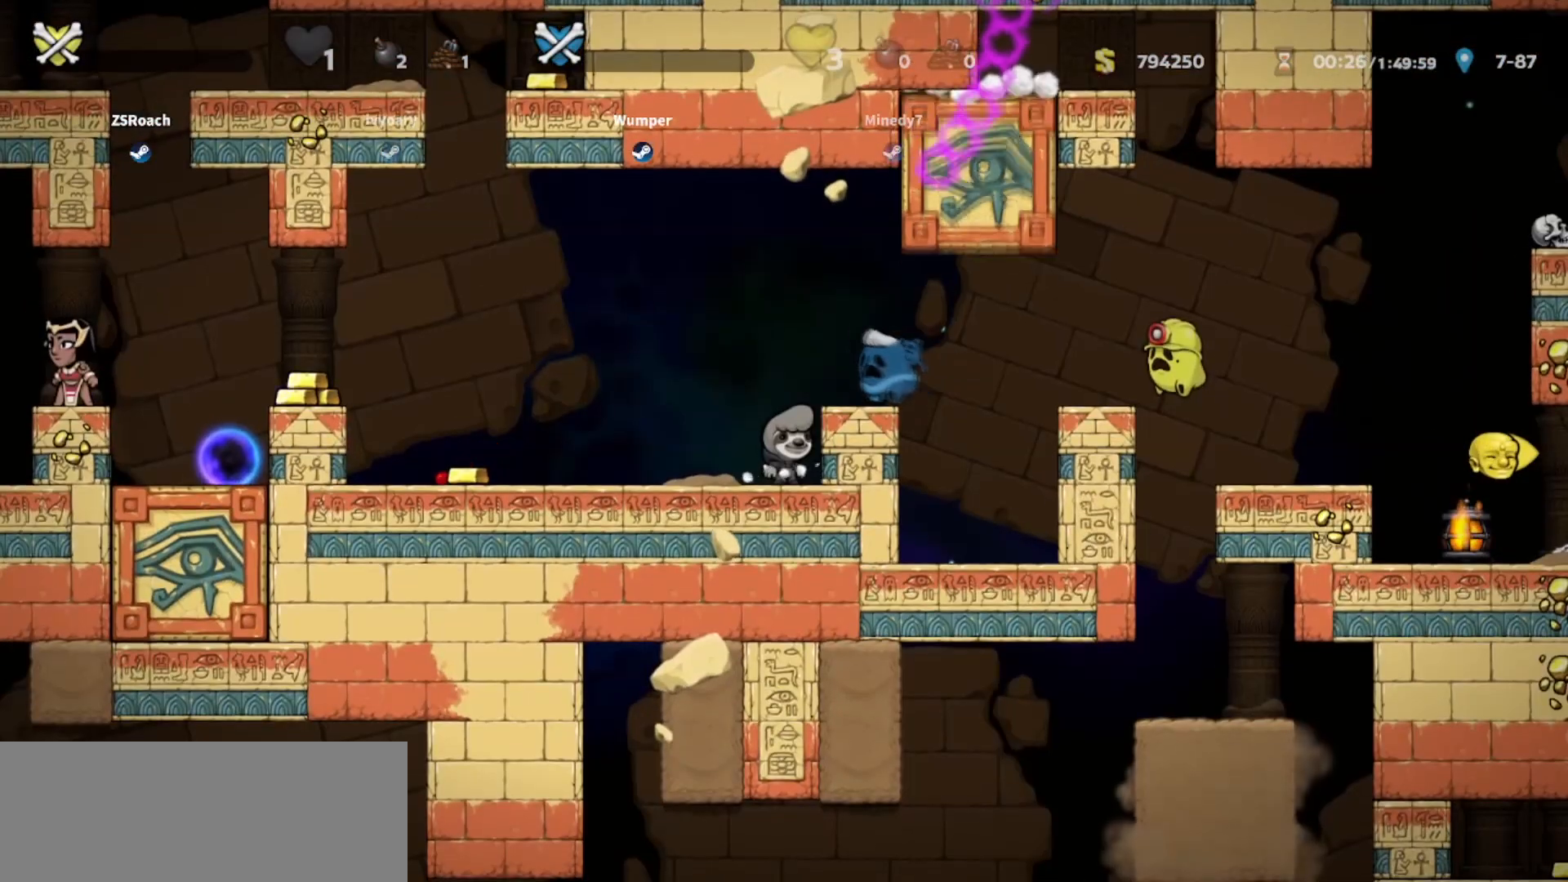
{"keys": ["bomb", "left"], "events": [[267, "bomb", "down"], [400, "bomb", "up"], [467, "bomb", "down"], [467, "up", "up"]]}
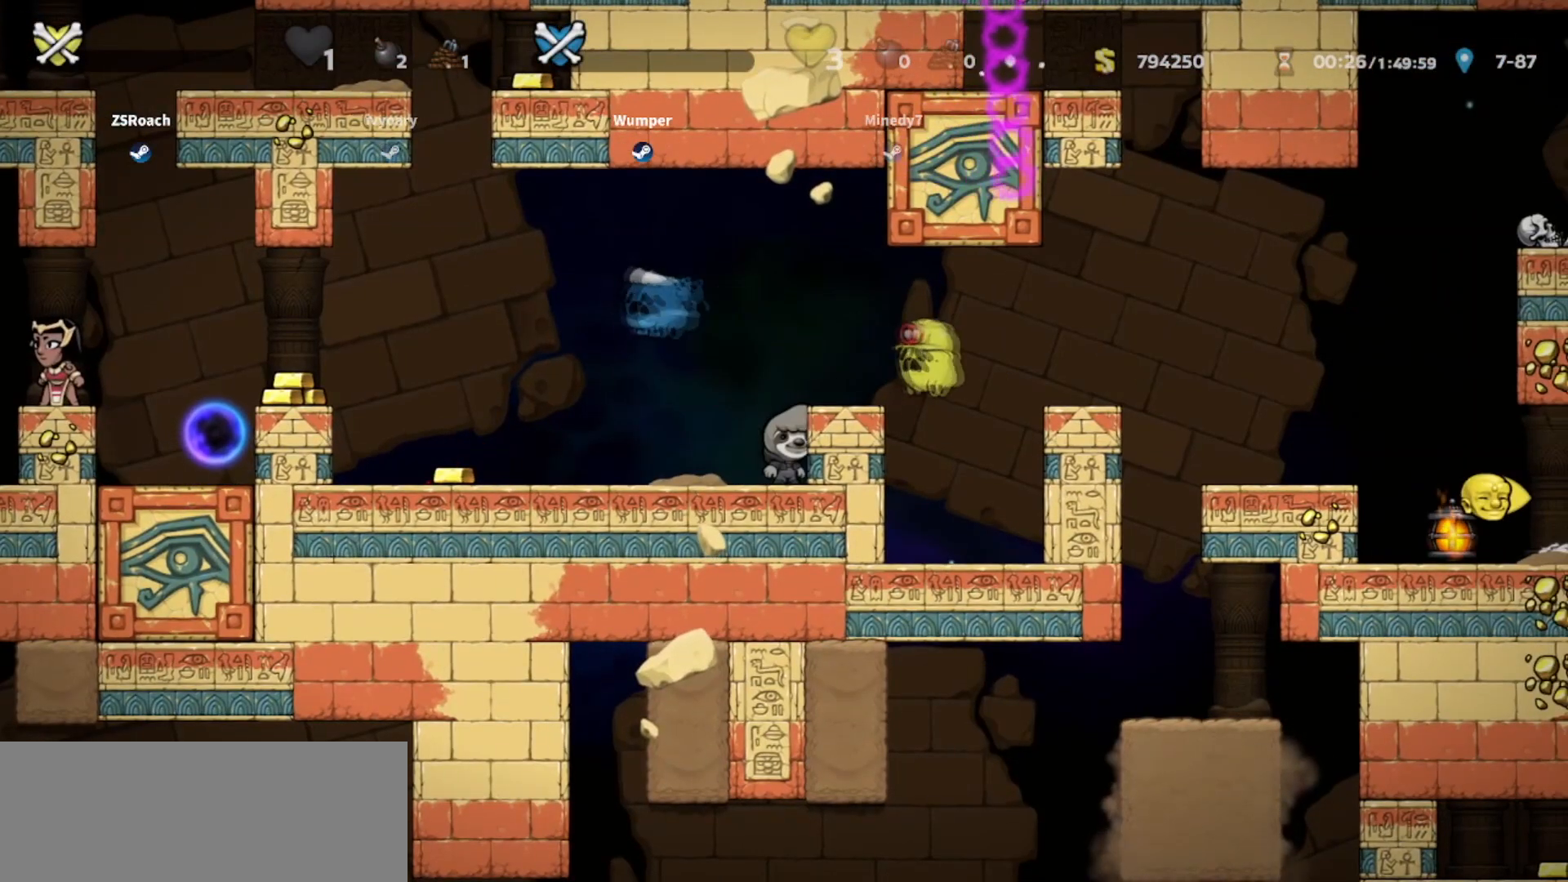
{"keys": ["bomb", "down", "left"], "events": [[33, "down", "down"], [66, "bomb", "up"], [133, "bomb", "down"], [233, "bomb", "up"], [266, "down", "up"], [300, "bomb", "down"], [367, "bomb", "up"], [400, "bomb", "down"], [467, "bomb", "up"], [500, "bomb", "down"], [500, "down", "down"]]}
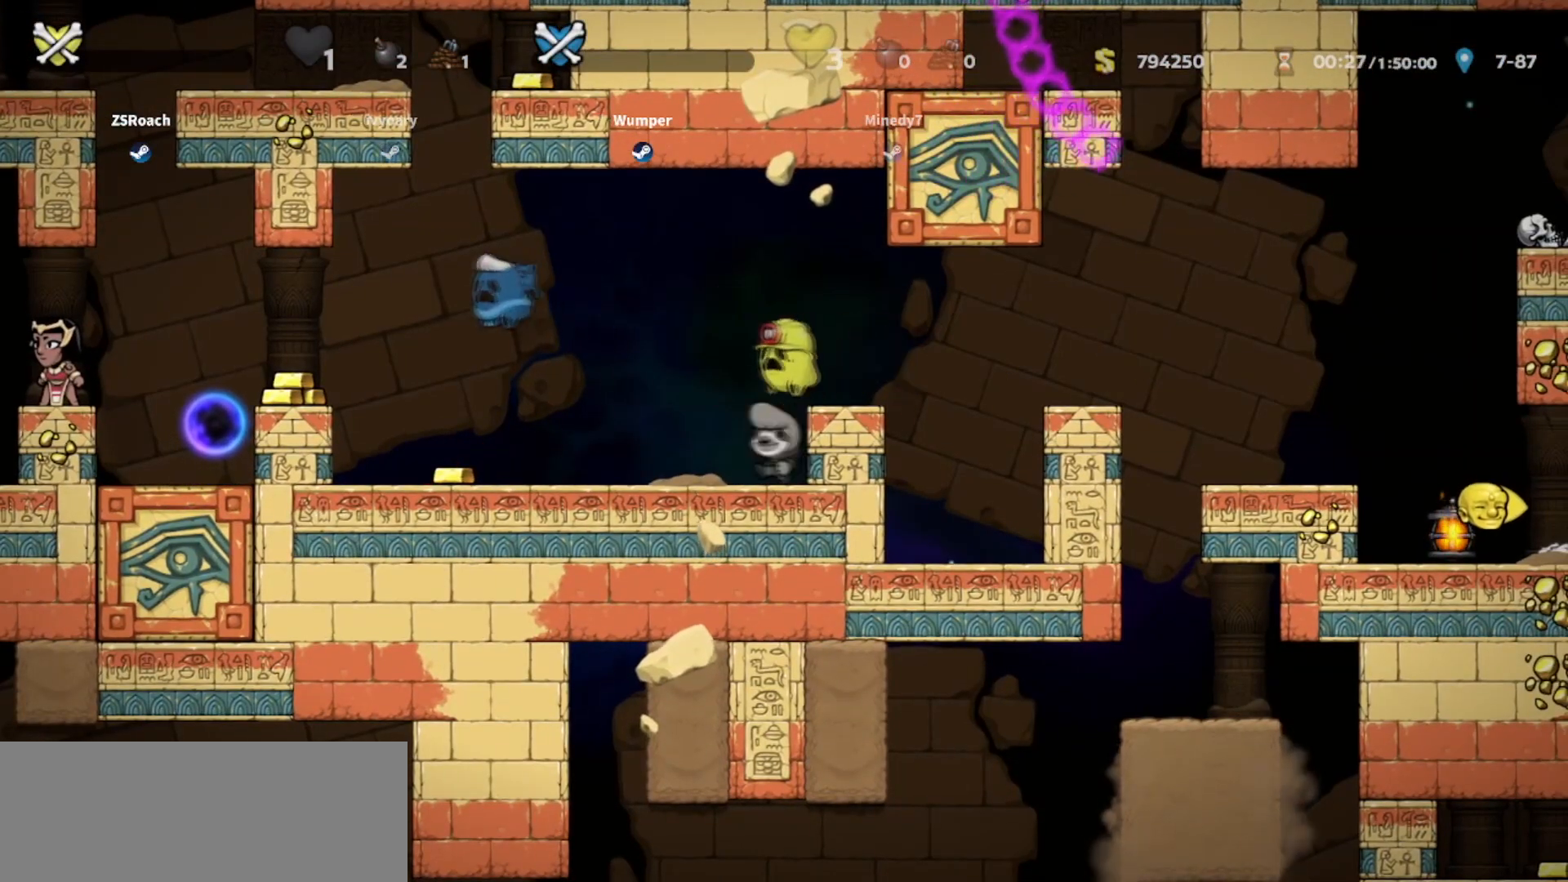
{"keys": ["whip"], "events": [[100, "bomb", "up"], [133, "down", "up"], [167, "bomb", "down"], [300, "bomb", "up"], [334, "left", "up"], [367, "whip", "down"]]}
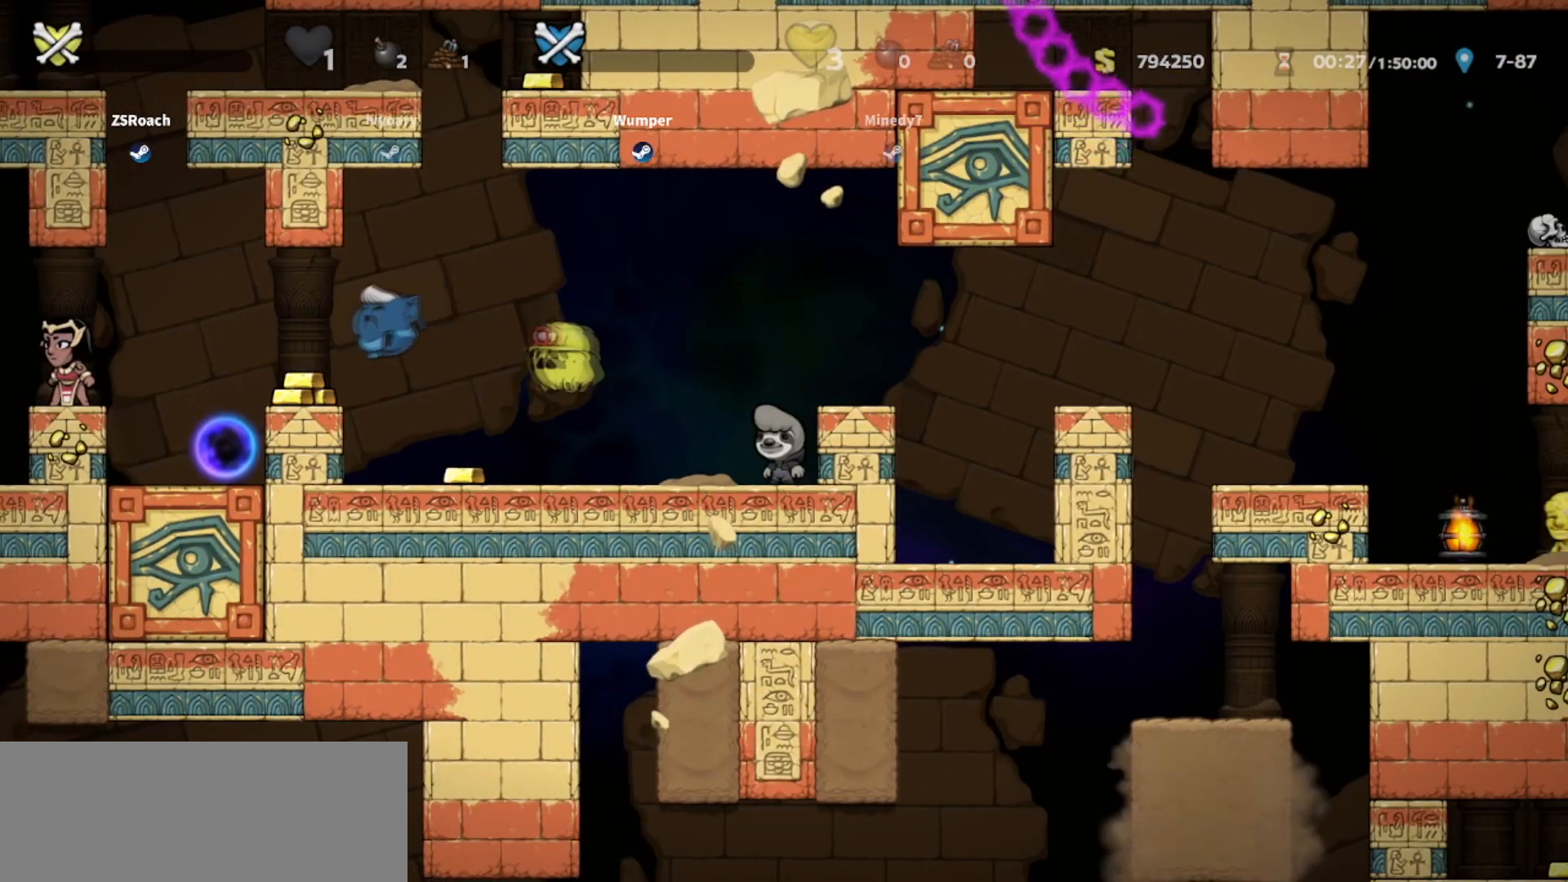
{"keys": ["down", "left", "whip"], "events": [[33, "up", "down"], [66, "left", "down"], [100, "up", "up"], [467, "down", "down"]]}
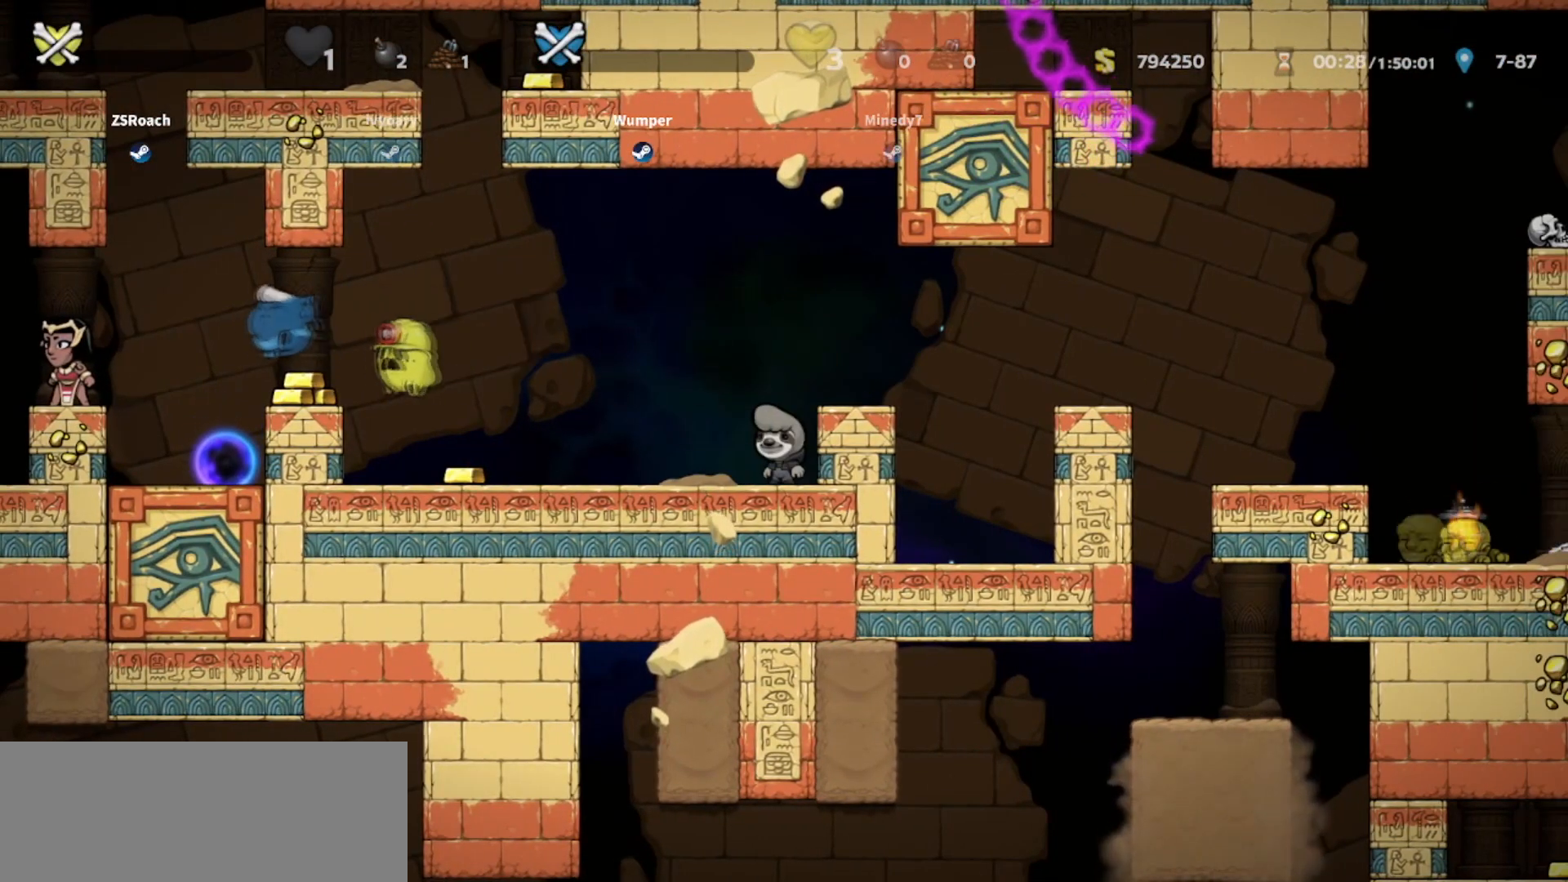
{"keys": [], "events": [[133, "down", "up"], [267, "whip", "up"], [300, "left", "up"]]}
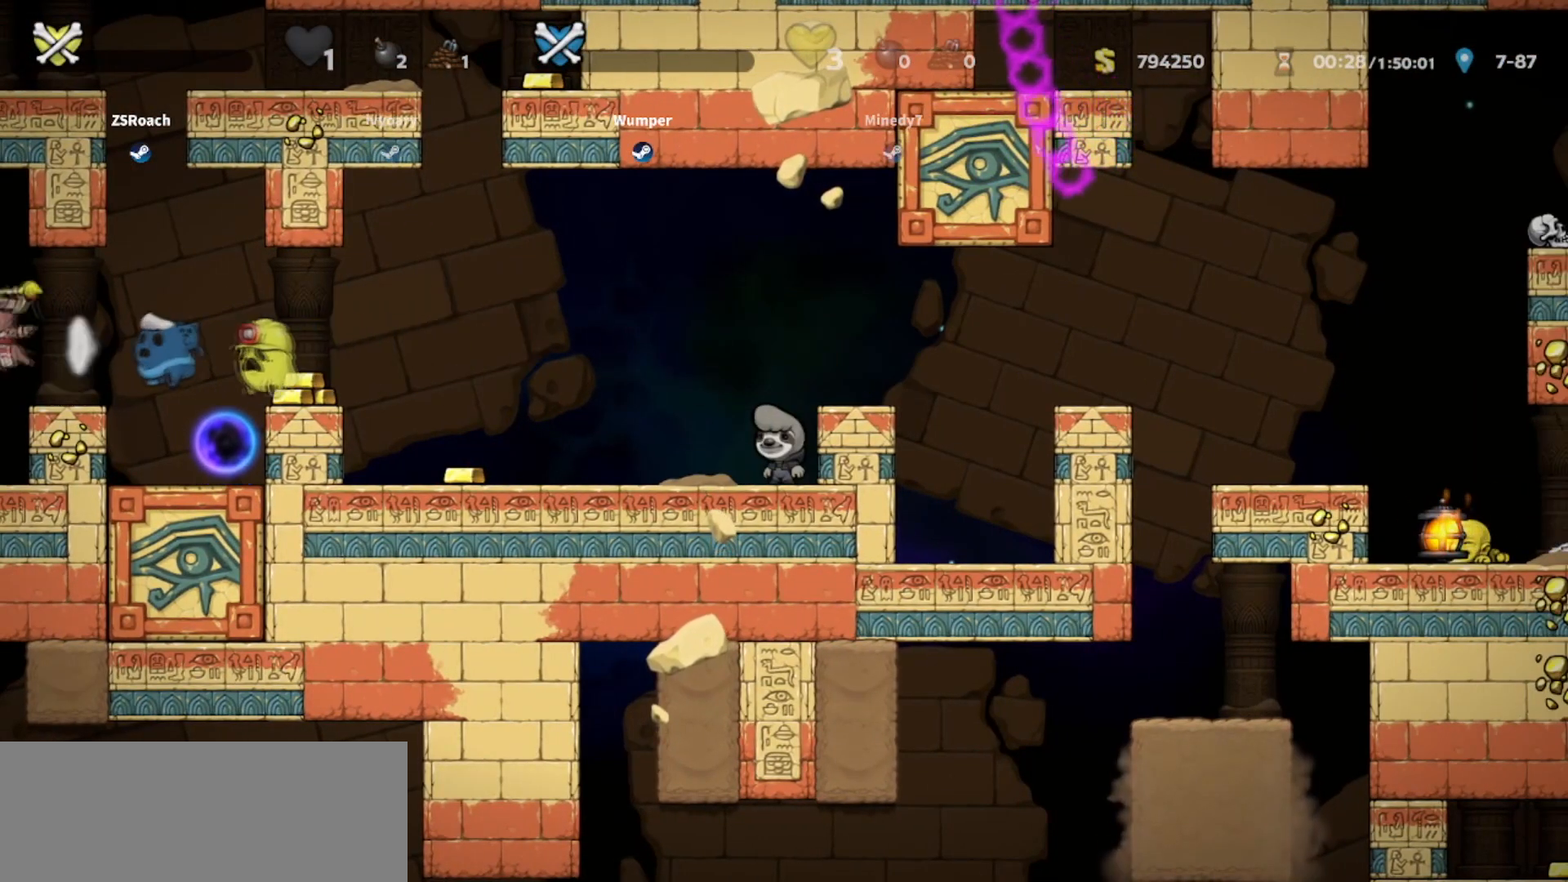
{"keys": [], "events": []}
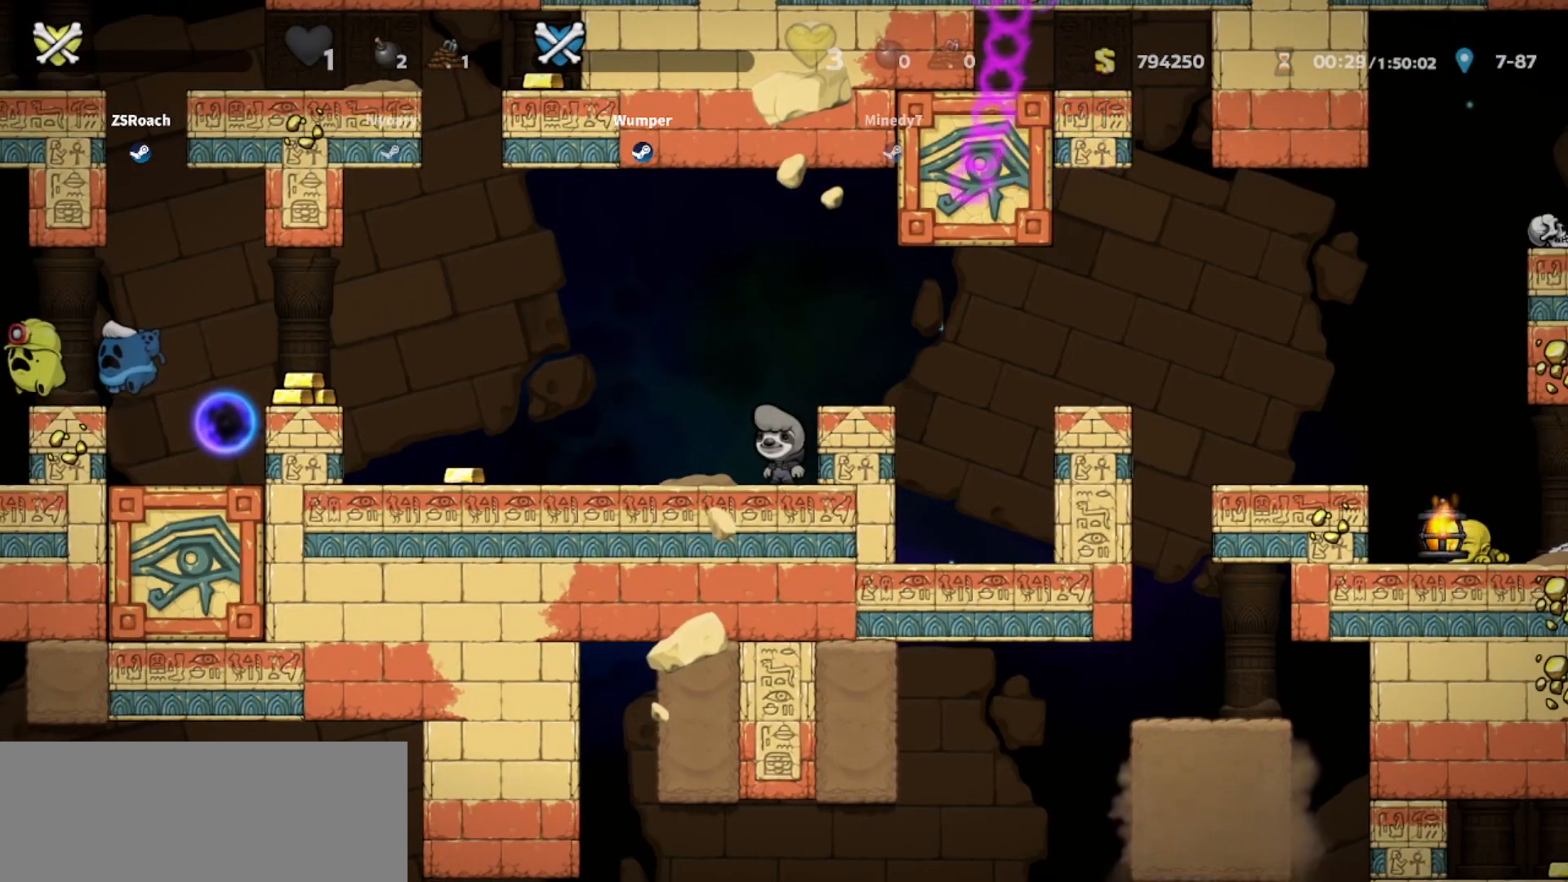
{"keys": [], "events": []}
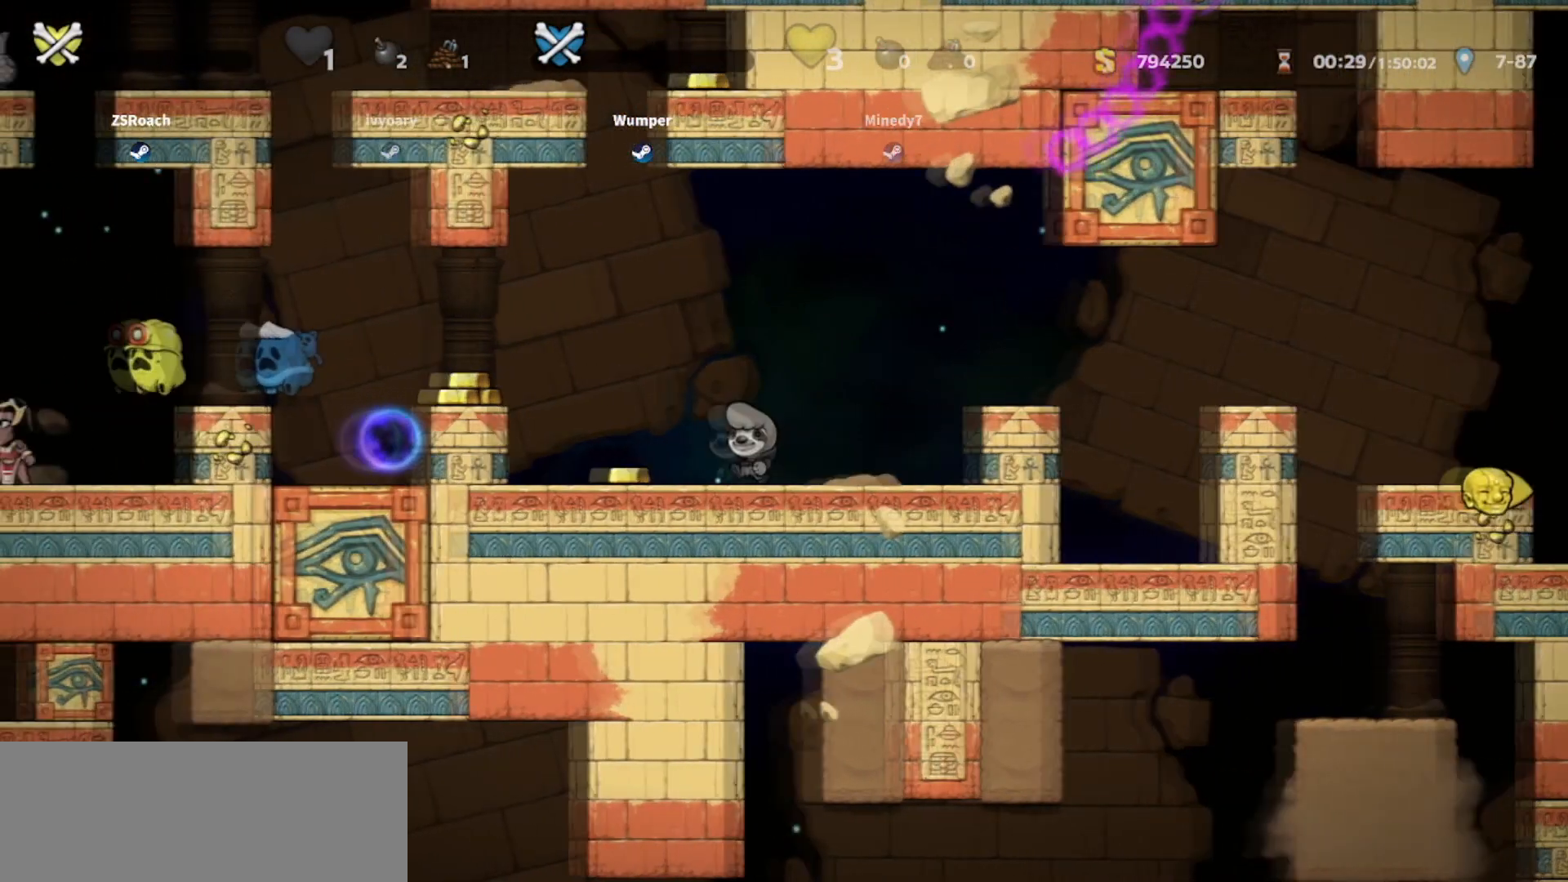
{"keys": ["whip"], "events": [[66, "left", "down"], [166, "down", "down"], [300, "left", "up"], [300, "whip", "down"], [467, "down", "up"]]}